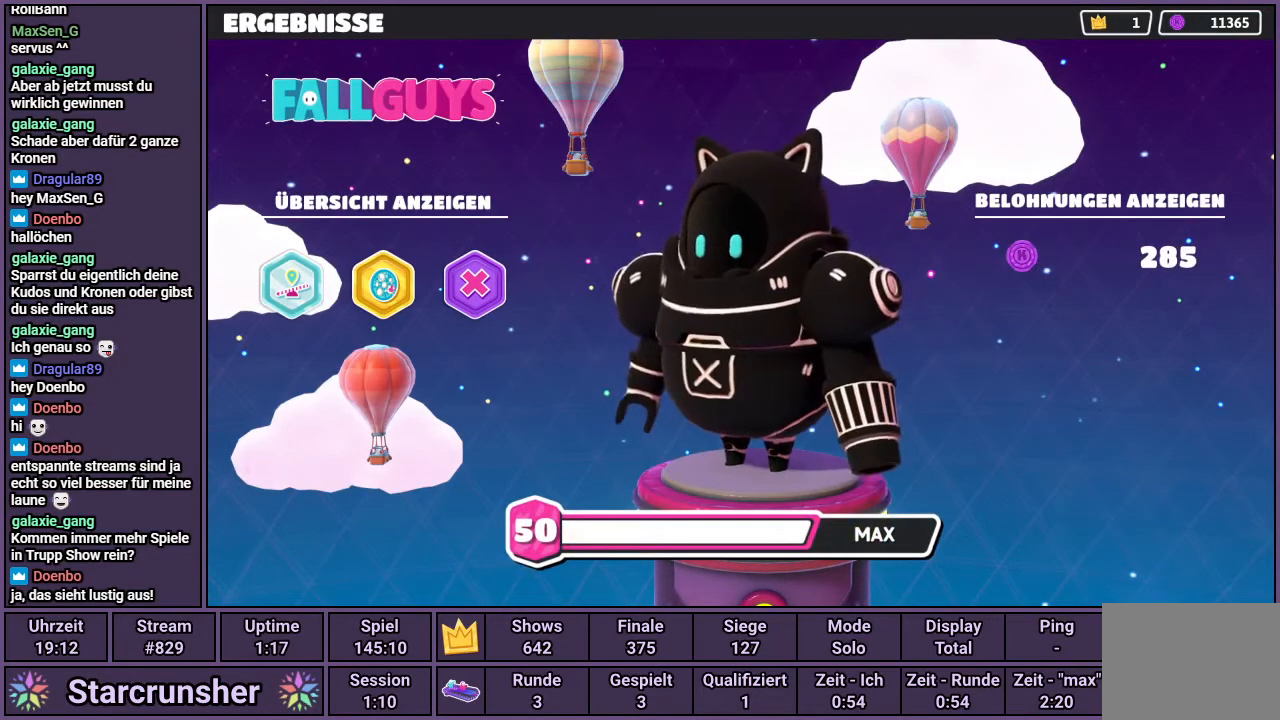
Gameplay with a controller (PlayStation layout); each line is a JSON object with the inputs held at the frame after it. "events" lists button and stick changes between this image and that frame as [ms after this image, input, new state], when the widget could be followed in between.
{"buttons": [], "left_stick": "center", "right_stick": "center", "events": [[50, "CIRCLE", "up"]]}
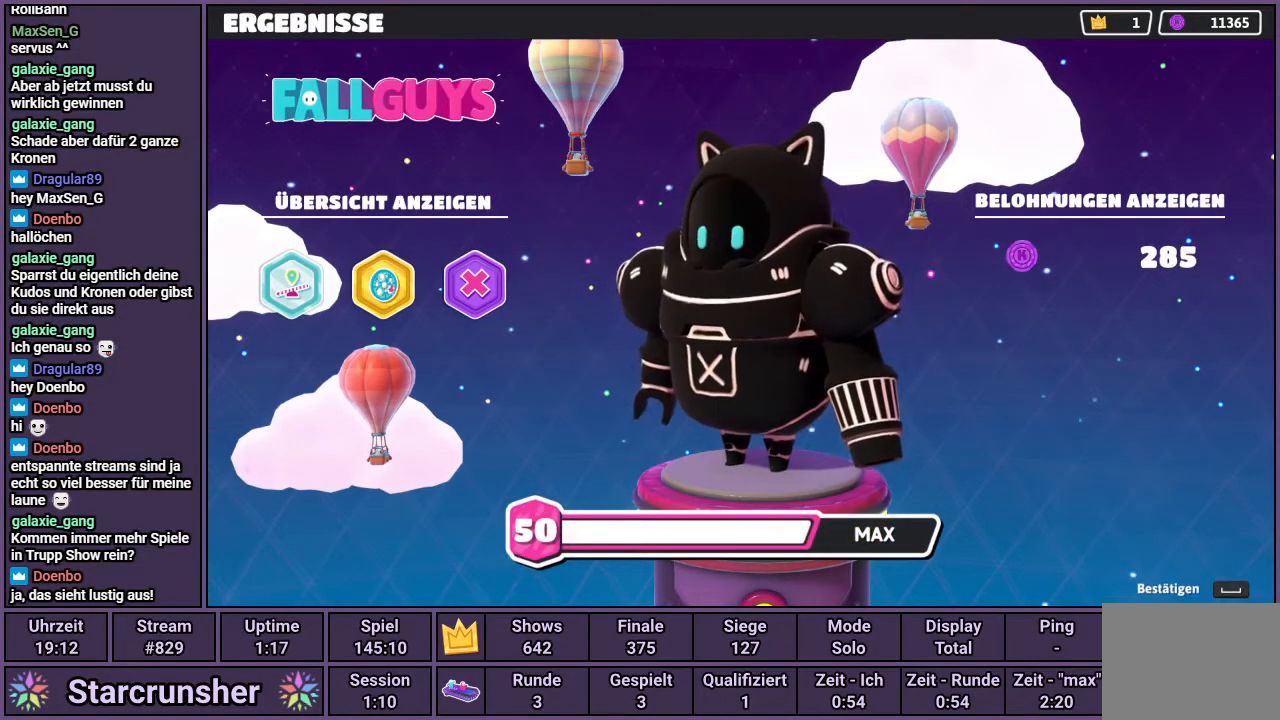
{"buttons": [], "left_stick": "center", "right_stick": "center", "events": [[133, "CIRCLE", "down"], [233, "CIRCLE", "up"]]}
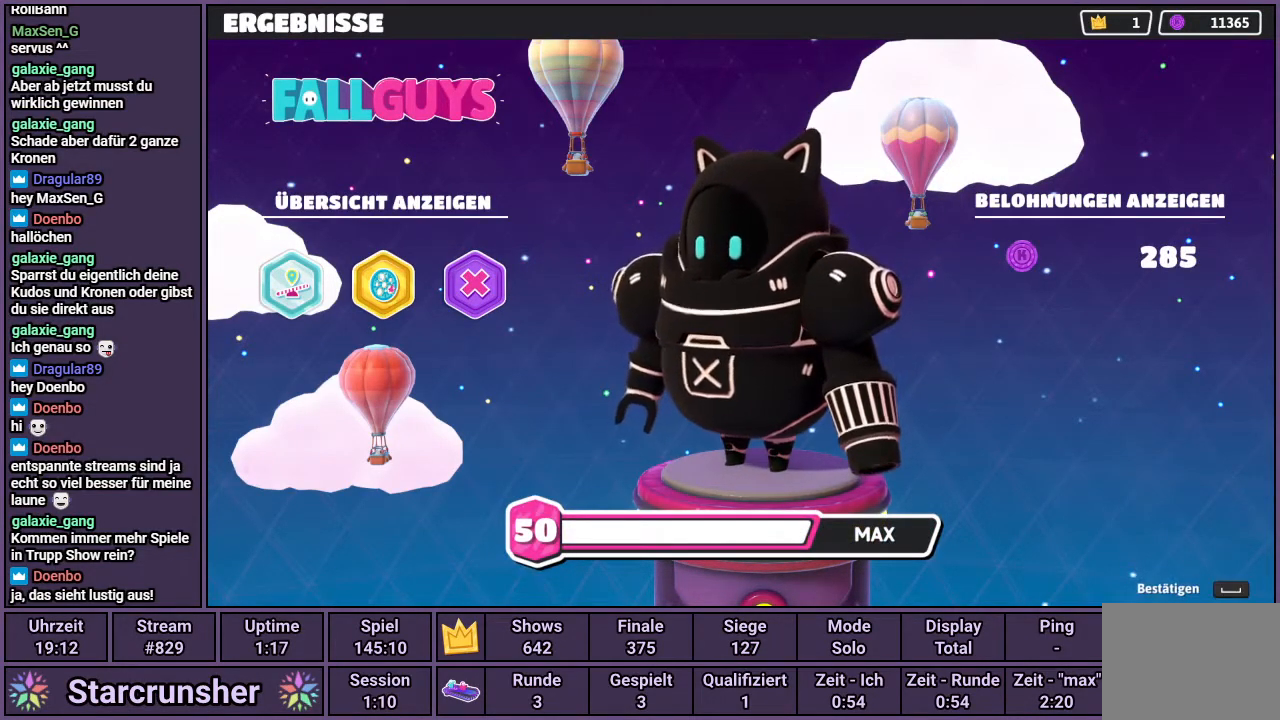
{"buttons": [], "left_stick": "center", "right_stick": "center", "events": [[67, "CROSS", "down"], [150, "CROSS", "up"]]}
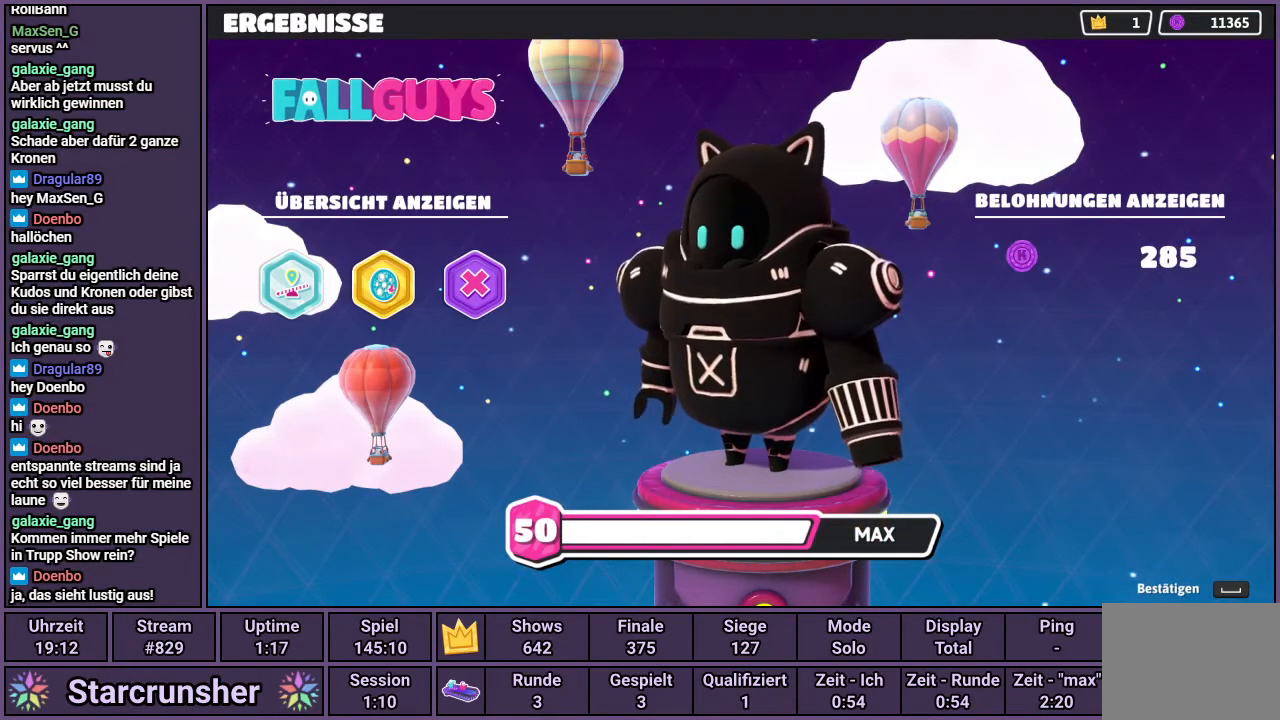
{"buttons": [], "left_stick": "center", "right_stick": "center", "events": []}
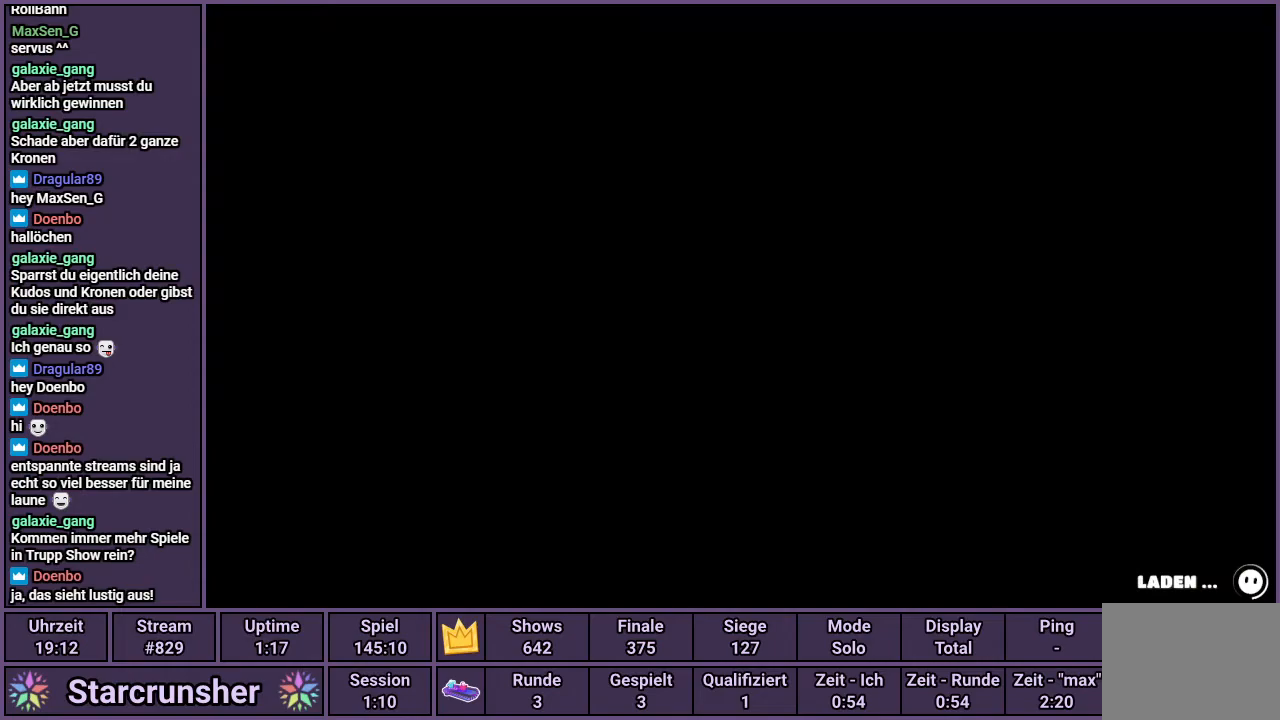
{"buttons": [], "left_stick": "center", "right_stick": "center", "events": []}
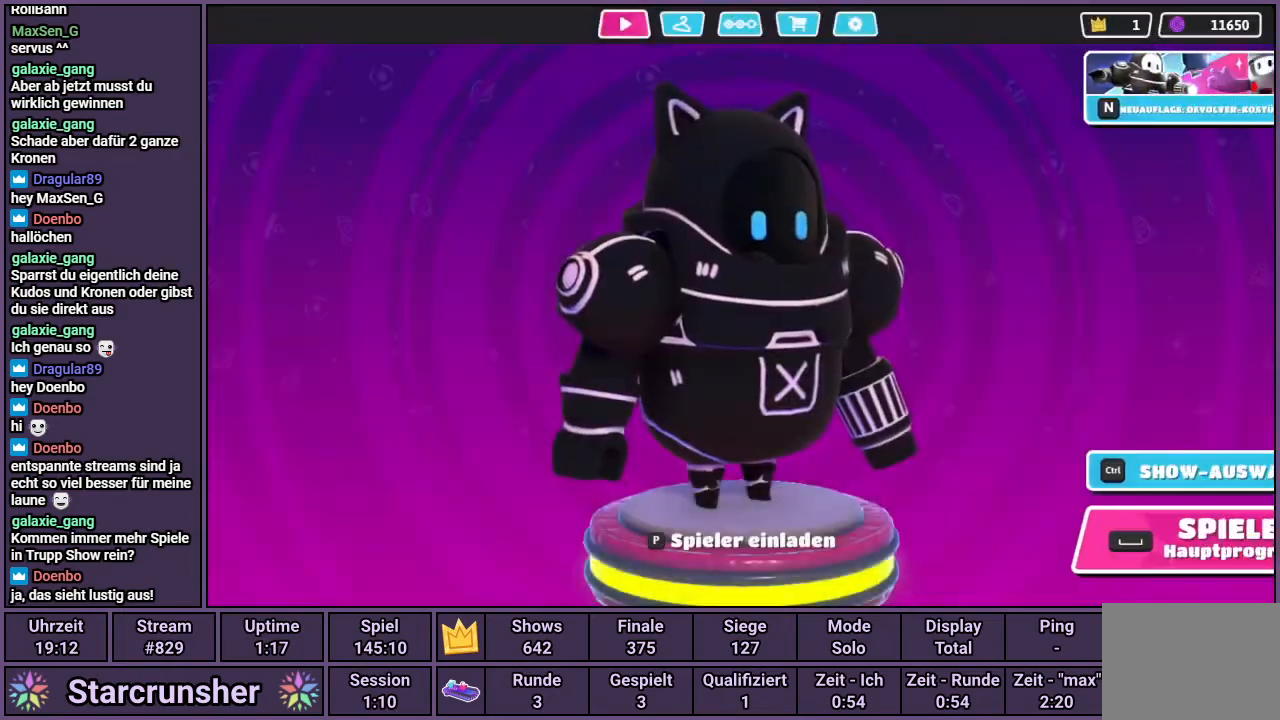
{"buttons": [], "left_stick": "center", "right_stick": "center", "events": []}
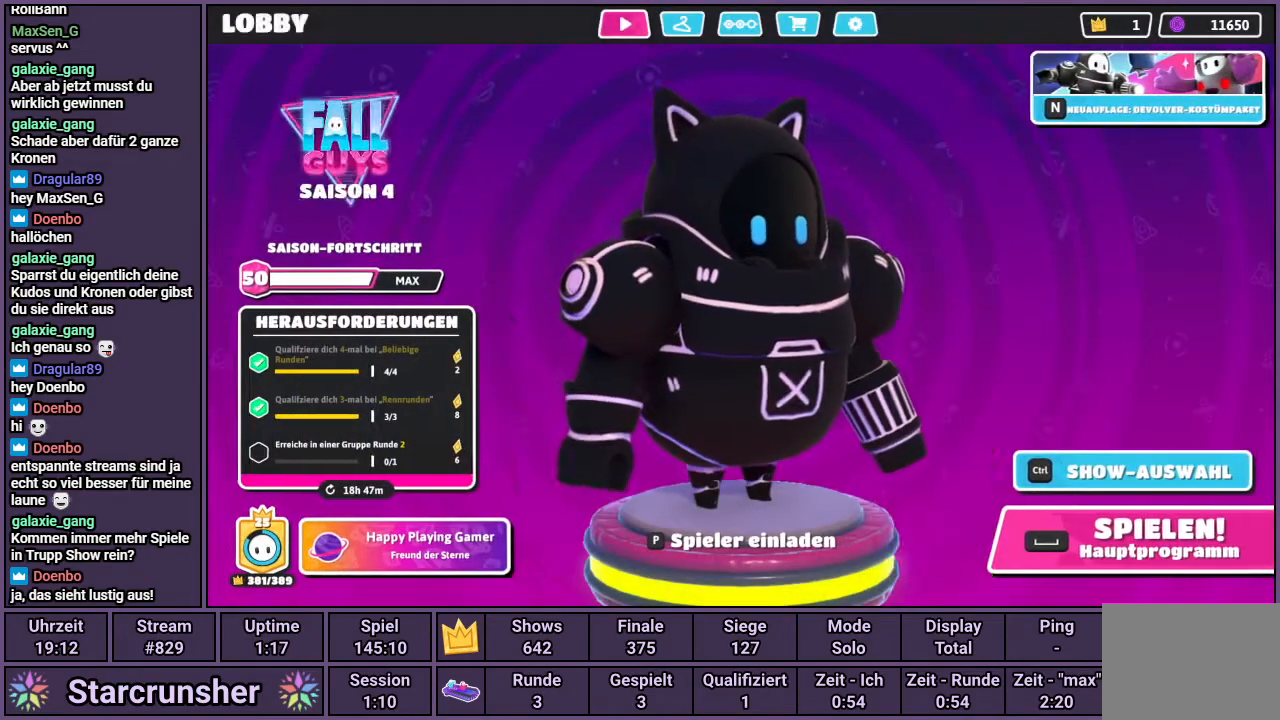
{"buttons": [], "left_stick": "center", "right_stick": "center", "events": [[150, "CROSS", "down"], [233, "CROSS", "up"]]}